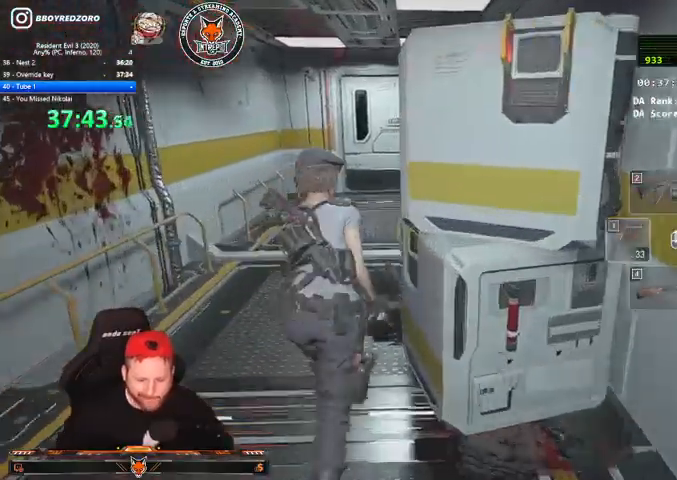
Gameplay with keyboard and mouse; each line is a JSON object with the keys and mouse buttons held at the frame after it. "events" lists presses ("down") and releases ("up") of "1", "2", "3", "4", "a", "c", "d", "e", "f", "q", "r", "s", "shift", "space", "tab", "v", "w", "mouse_left", "mouse_wheel" and "mouse_right" between this image and that frame as [ms after this image, input, new state], when the widget could be followed in between. "mouse_left", "mouse_wheel", "mouse_right" = the "left", "wheel", "right" buttons of the "mouse" list. No other keys are recorded. "wheel" means that the mouse wheel is clicked or scrolled. Mouse movement is not recorded.
{"keys": ["shift", "w"], "mouse": [], "events": []}
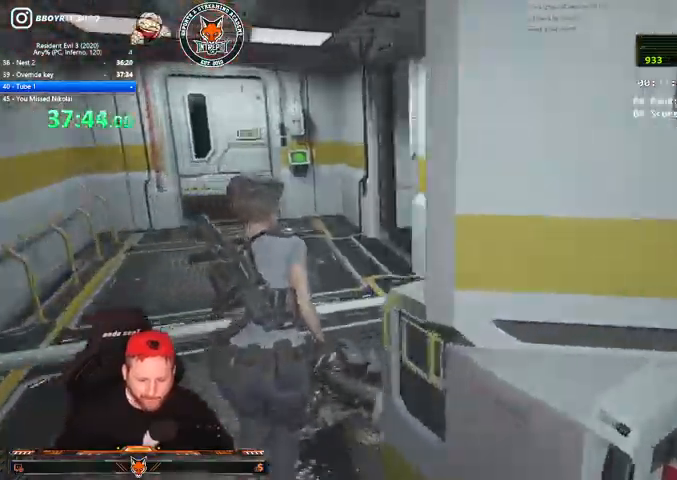
{"keys": ["1", "shift", "w"], "mouse": [], "events": [[467, "1", "down"]]}
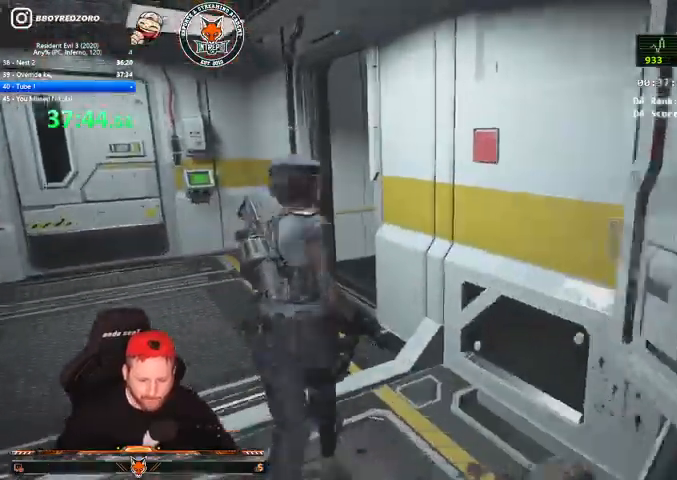
{"keys": ["shift", "w"], "mouse": [], "events": [[67, "1", "up"]]}
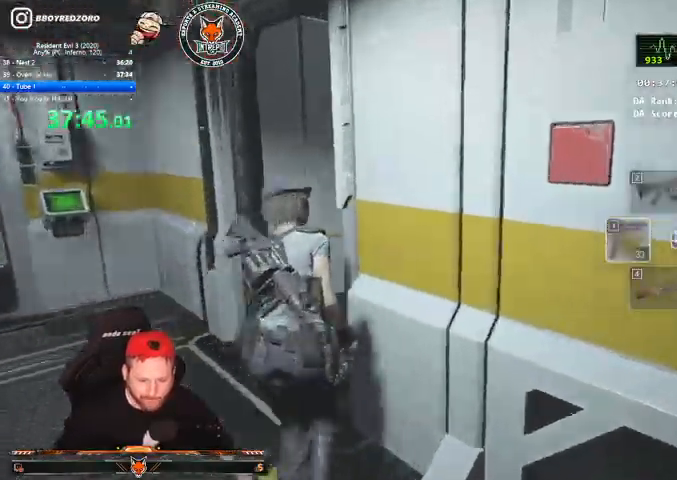
{"keys": ["shift", "w"], "mouse": [], "events": []}
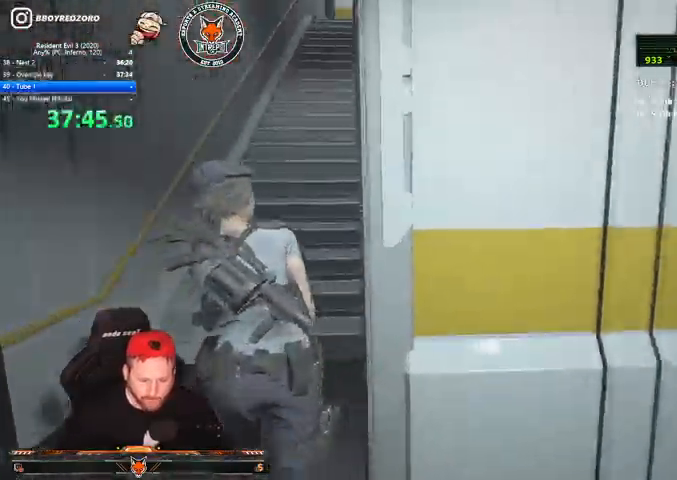
{"keys": ["shift", "w"], "mouse": [], "events": [[100, "1", "down"], [200, "1", "up"]]}
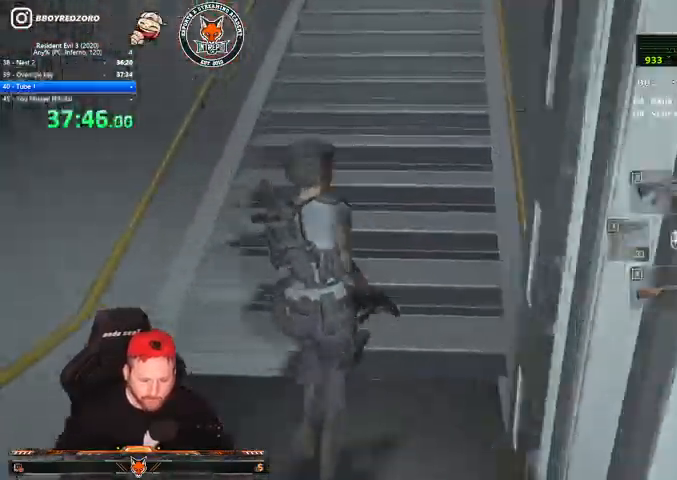
{"keys": ["shift", "w"], "mouse": [], "events": []}
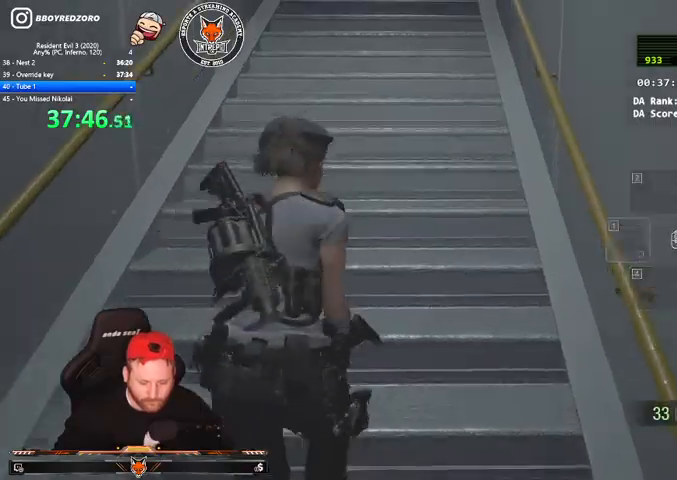
{"keys": ["shift", "w"], "mouse": [], "events": [[467, "mouse_right", "down"], [500, "mouse_right", "up"]]}
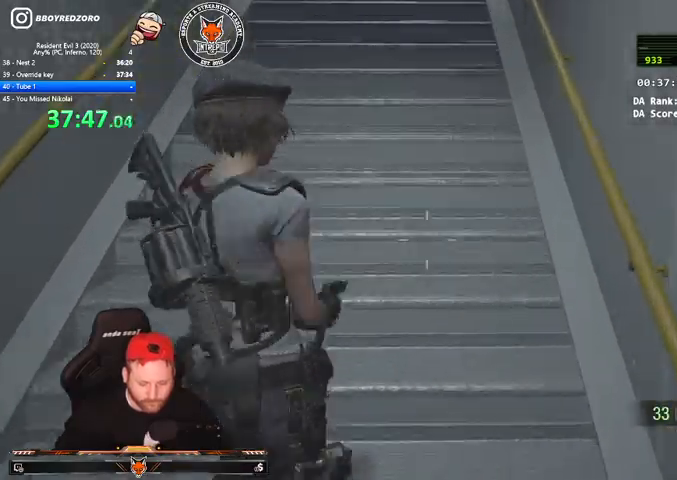
{"keys": ["shift", "w"], "mouse": [], "events": []}
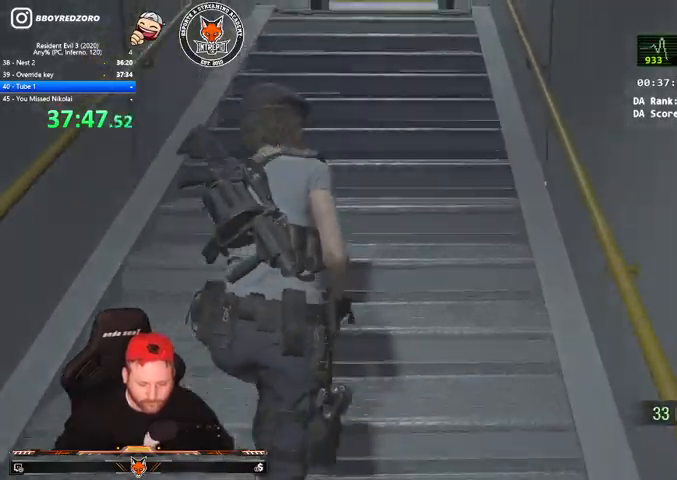
{"keys": ["shift", "w"], "mouse": [], "events": [[100, "mouse_right", "down"], [167, "mouse_right", "up"]]}
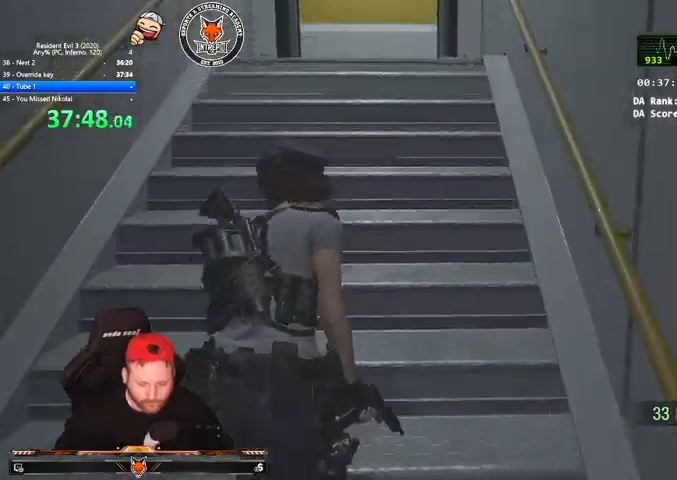
{"keys": ["shift", "w"], "mouse": [], "events": [[233, "mouse_right", "down"], [267, "mouse_right", "up"]]}
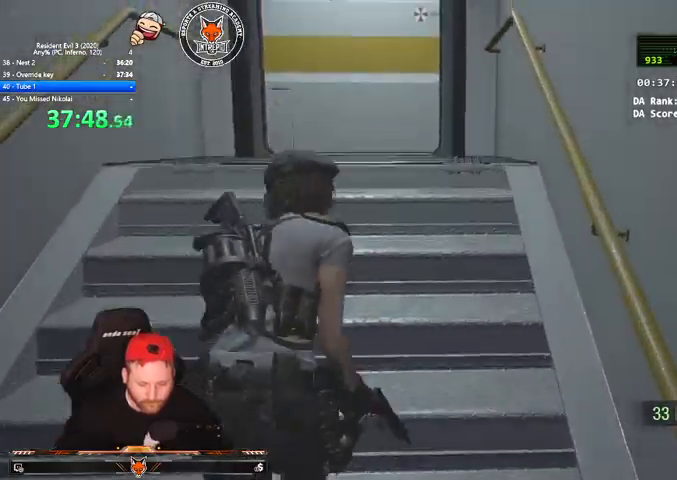
{"keys": ["shift", "w"], "mouse": [], "events": []}
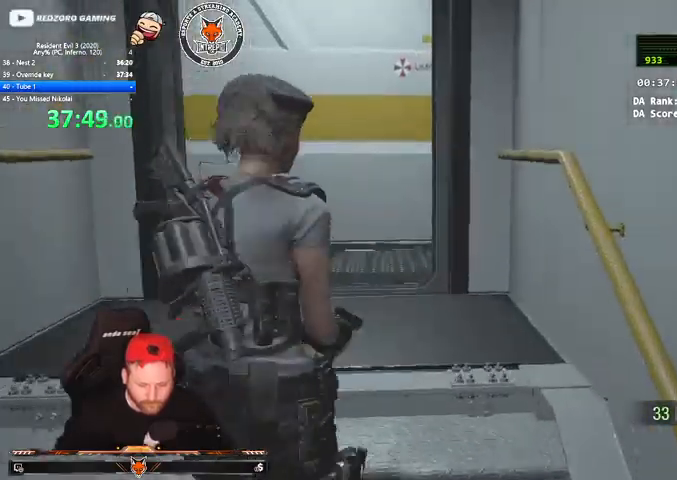
{"keys": ["shift", "w"], "mouse": [], "events": []}
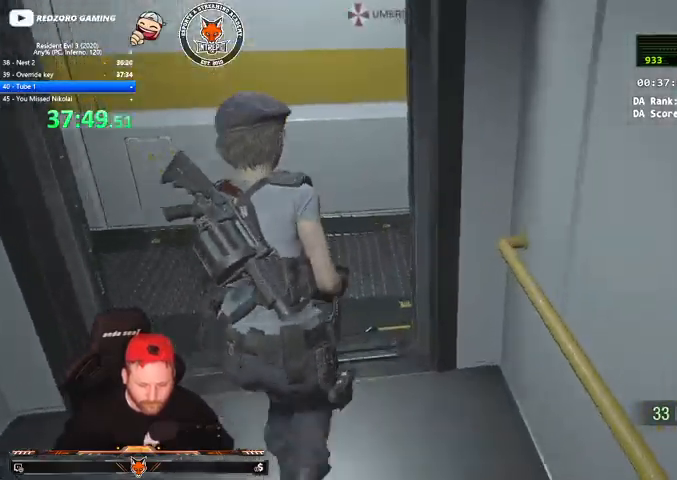
{"keys": ["d", "shift", "w"], "mouse": [], "events": [[500, "d", "down"]]}
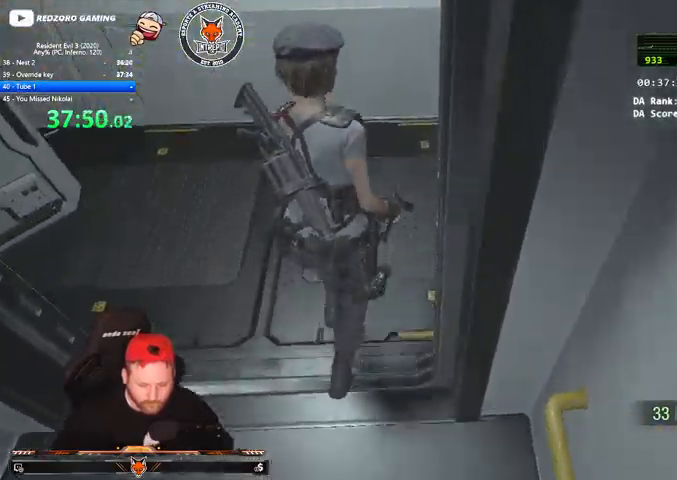
{"keys": ["shift", "w"], "mouse": [], "events": [[67, "w", "up"], [100, "mouse_right", "down"], [133, "mouse_right", "up"], [200, "w", "down"], [367, "d", "up"]]}
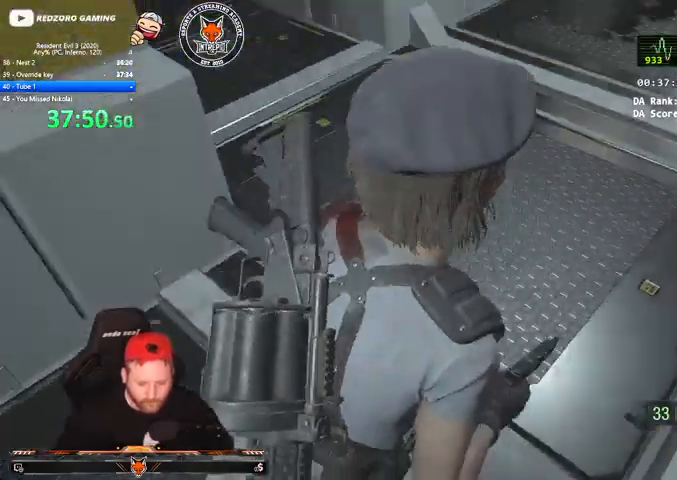
{"keys": ["shift", "w"], "mouse": [], "events": []}
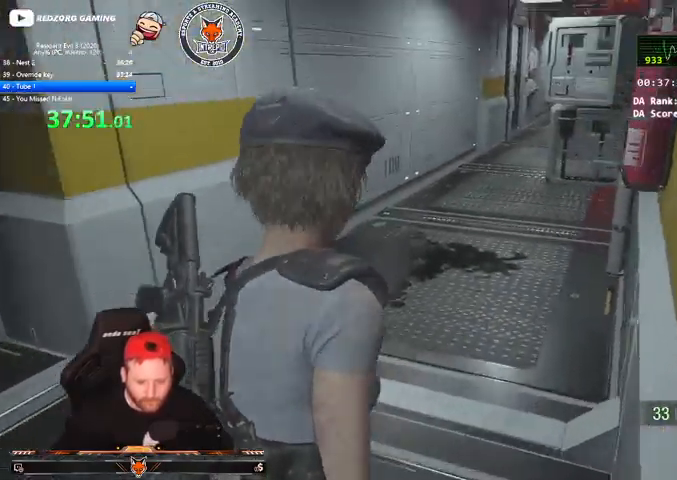
{"keys": ["shift", "w"], "mouse": [], "events": [[400, "d", "down"], [500, "d", "up"]]}
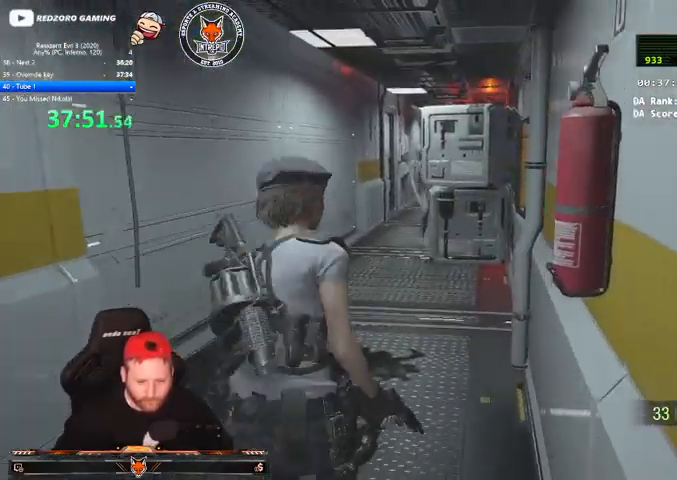
{"keys": ["shift", "w"], "mouse": [], "events": []}
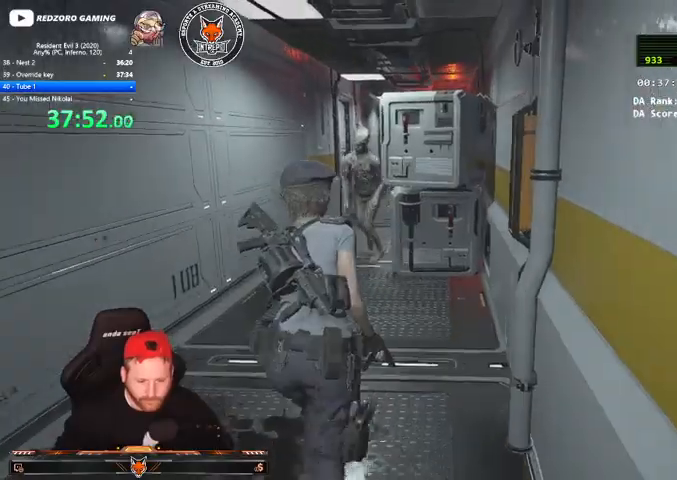
{"keys": ["shift", "w"], "mouse": [], "events": [[67, "d", "down"], [167, "d", "up"]]}
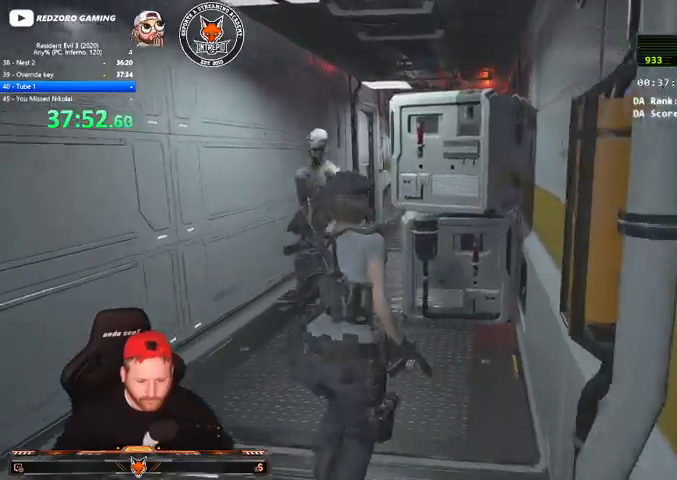
{"keys": ["shift", "w"], "mouse": [], "events": [[267, "v", "down"], [367, "v", "up"], [467, "v", "down"], [500, "v", "up"]]}
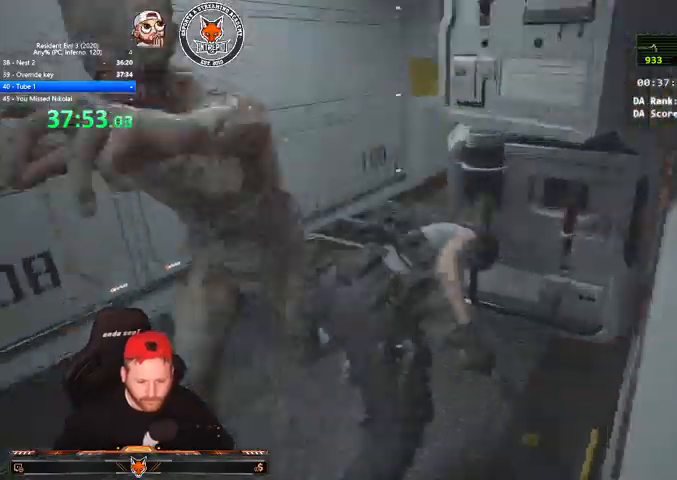
{"keys": ["shift", "w"], "mouse": [], "events": [[100, "v", "down"], [133, "v", "up"]]}
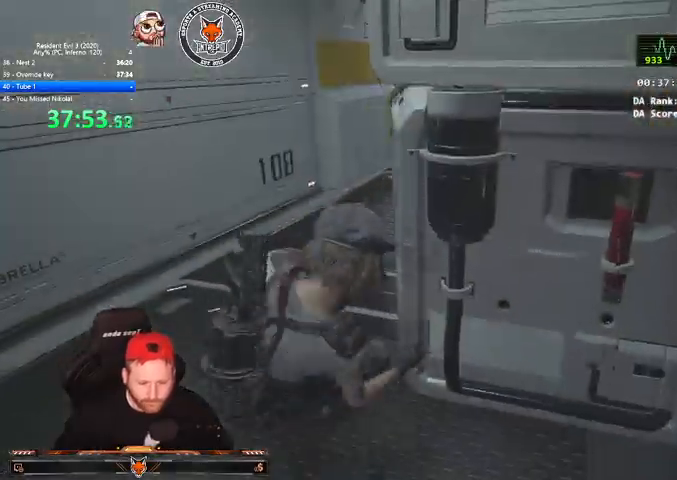
{"keys": ["shift", "w"], "mouse": [], "events": []}
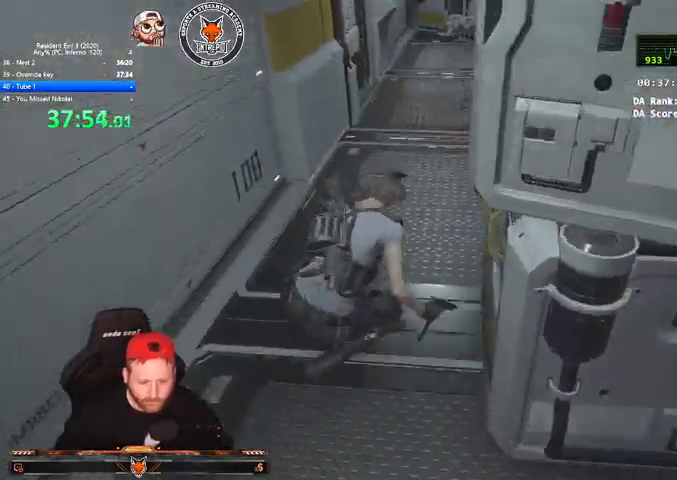
{"keys": ["shift", "w"], "mouse": [], "events": []}
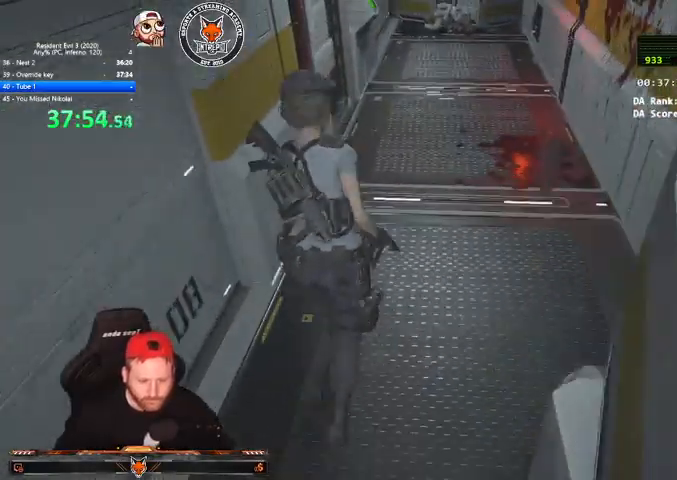
{"keys": ["shift", "w"], "mouse": [], "events": []}
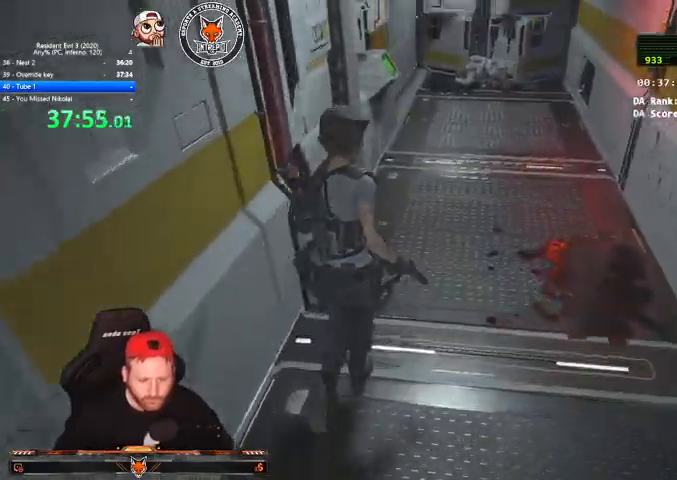
{"keys": ["shift", "w"], "mouse": [], "events": []}
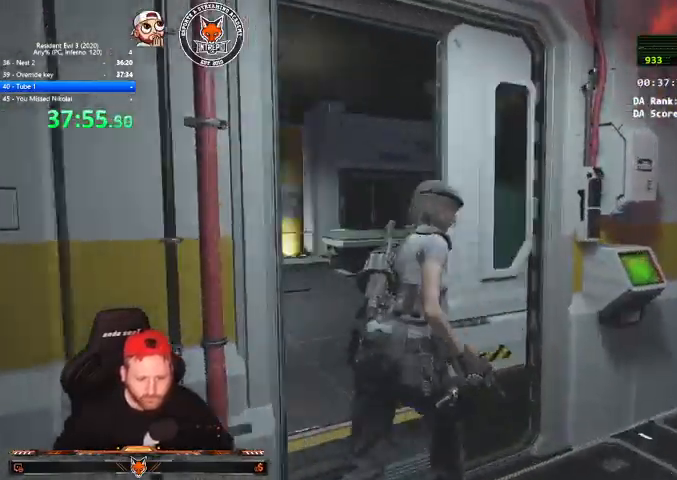
{"keys": ["shift", "w"], "mouse": [], "events": []}
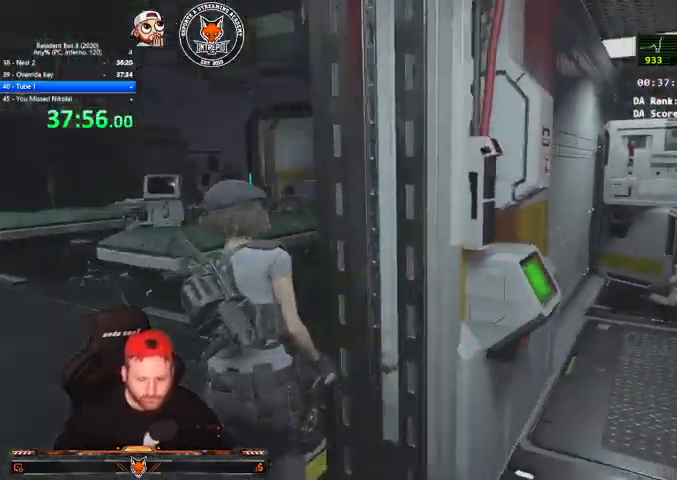
{"keys": ["shift", "w"], "mouse": [], "events": []}
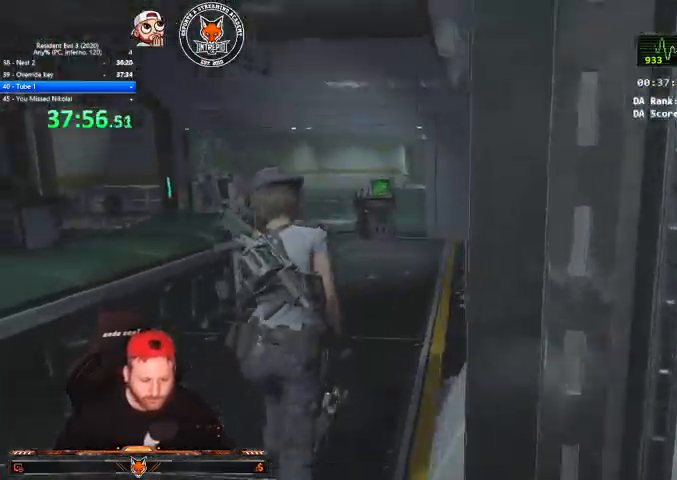
{"keys": ["shift", "v", "w"], "mouse": [], "events": [[167, "v", "down"], [200, "v", "up"], [300, "v", "down"], [400, "v", "up"], [500, "v", "down"]]}
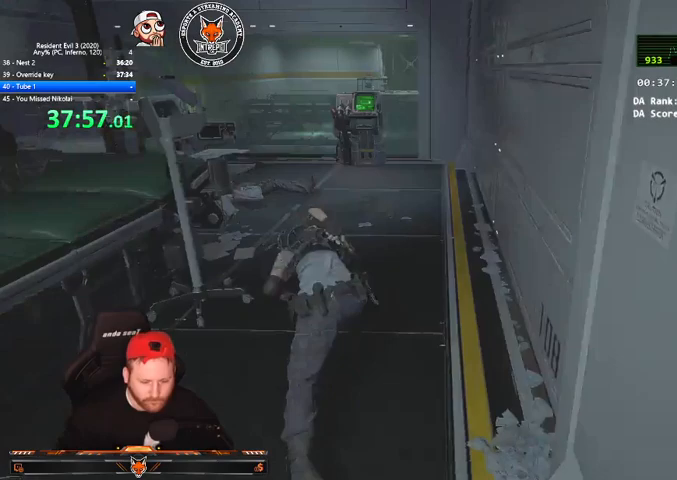
{"keys": ["shift", "w"], "mouse": [], "events": [[33, "v", "up"], [333, "v", "down"], [367, "v", "up"], [400, "v", "down"], [500, "v", "up"]]}
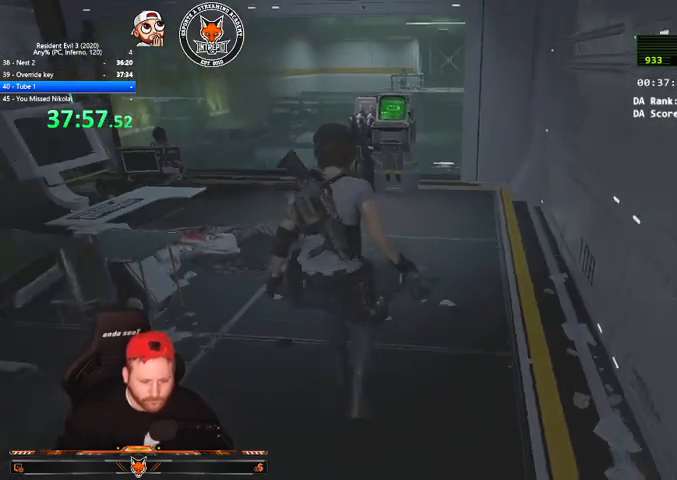
{"keys": ["tab"], "mouse": [], "events": [[67, "v", "down"], [133, "shift", "up"], [200, "v", "up"], [433, "tab", "down"], [433, "w", "up"]]}
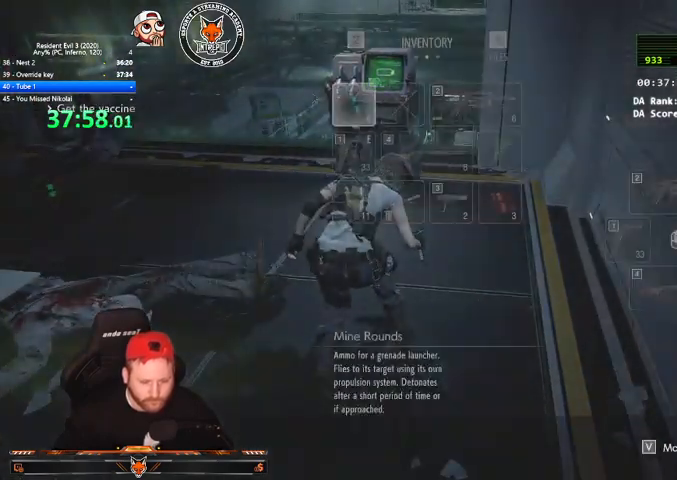
{"keys": [], "mouse": [], "events": [[67, "tab", "up"], [267, "v", "down"], [367, "v", "up"], [433, "v", "down"], [500, "v", "up"]]}